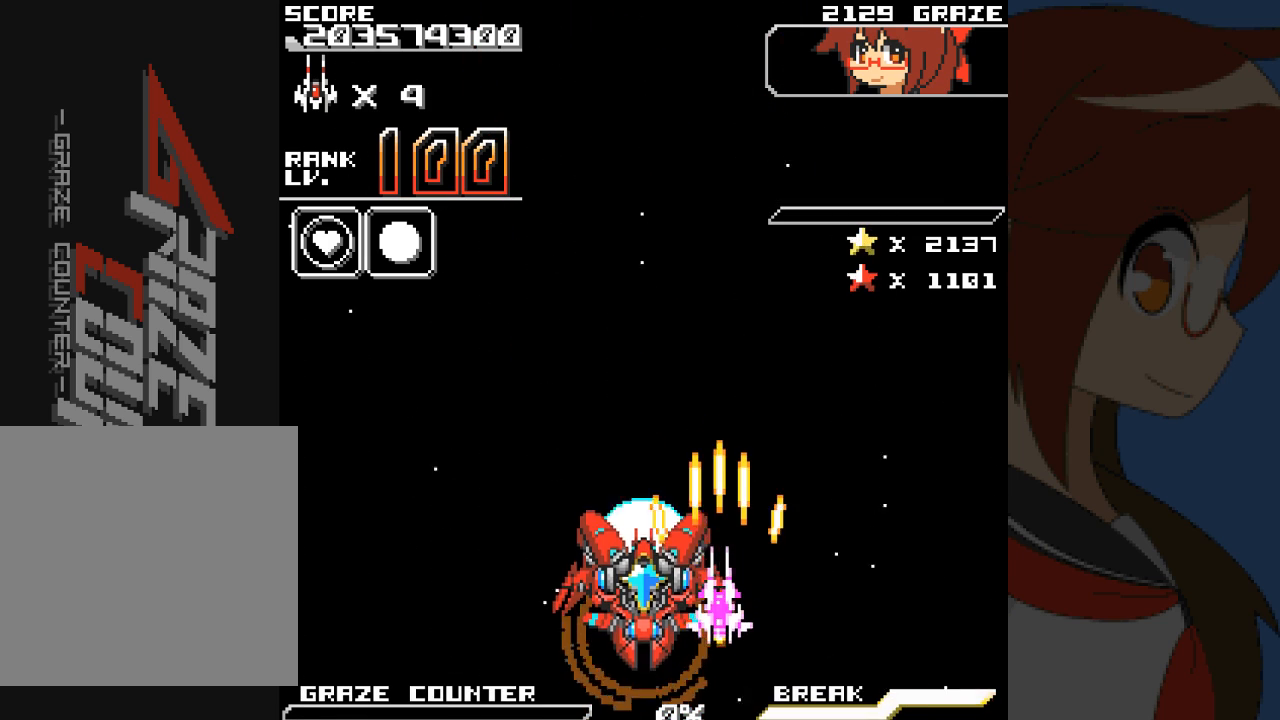
Gameplay with a controller (Xbox layout); each line is a JSON object with the inputs held at the frame after it (dt_ms = milliseconds from this image to that frame). "events" lists button and stick changes between this image and that frame as [ms after this image, input, new state], when the widget could be followed in between. Not read: L2 L3 R2 R3 right_stick.
{"dt_ms": 500, "buttons": ["A", "DPAD_LEFT"], "left_stick": "left", "events": [[200, "DPAD_LEFT", "down"], [217, "DPAD_DOWN", "up"], [217, "left_stick", "left"]]}
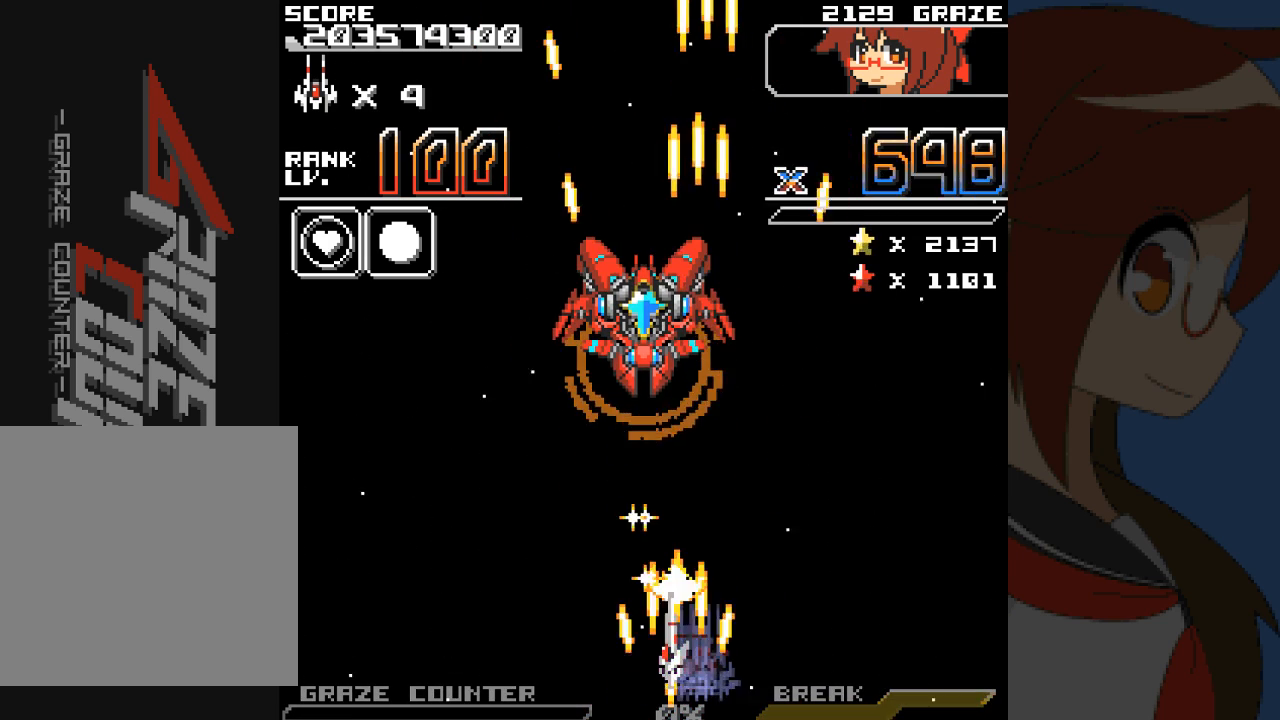
{"dt_ms": 500, "buttons": ["A"], "left_stick": "center", "events": [[33, "DPAD_LEFT", "up"], [50, "DPAD_UP", "down"], [50, "left_stick", "up"], [217, "DPAD_UP", "up"], [217, "left_stick", "center"]]}
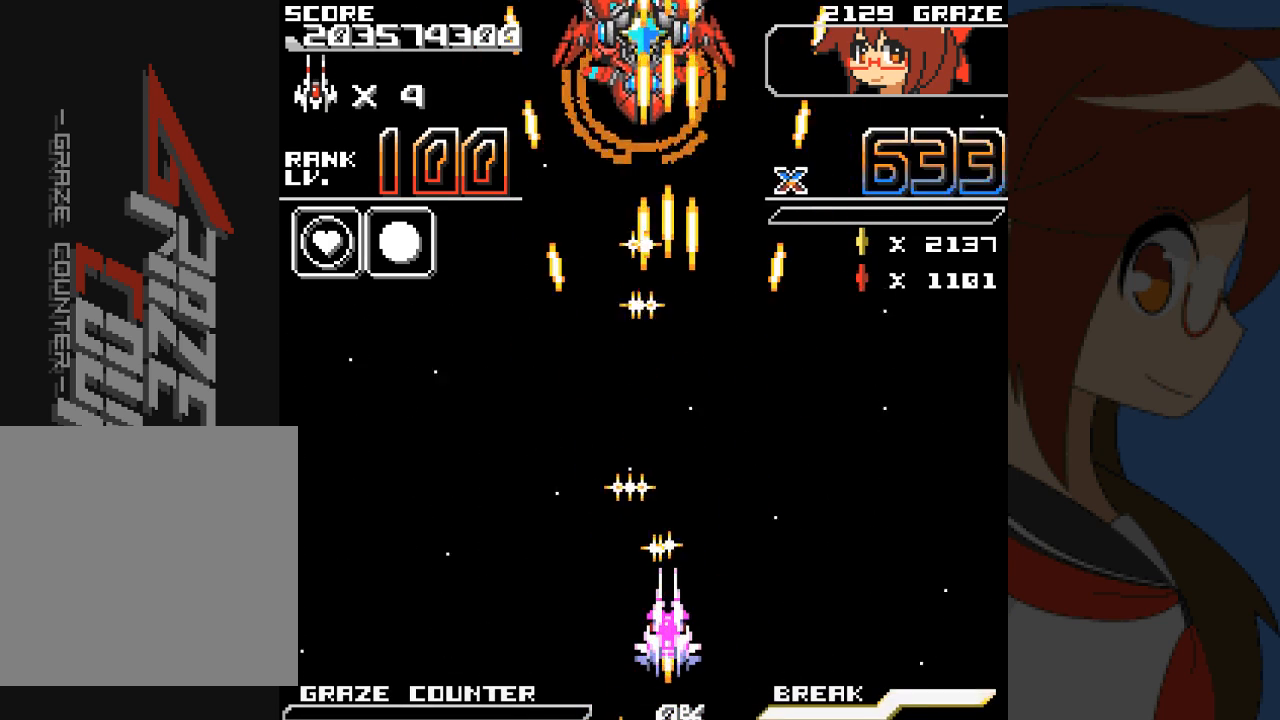
{"dt_ms": 500, "buttons": ["A"], "left_stick": "center", "events": []}
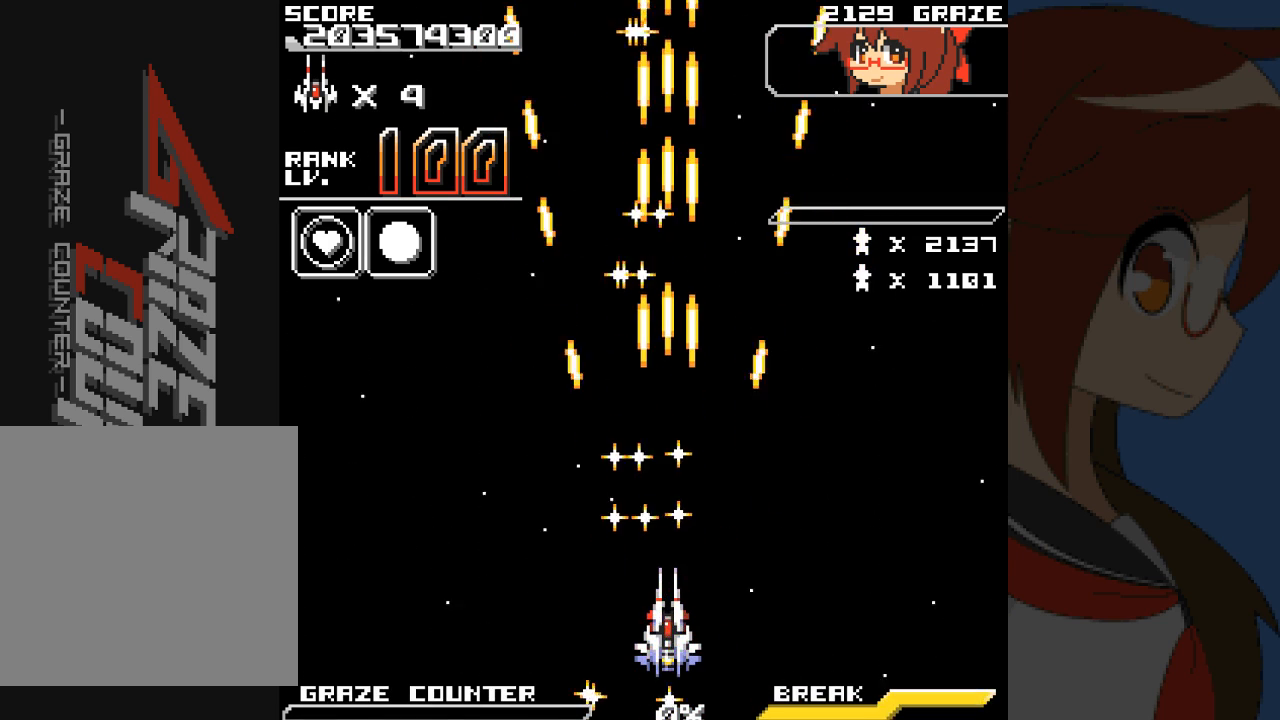
{"dt_ms": 500, "buttons": ["A"], "left_stick": "center", "events": []}
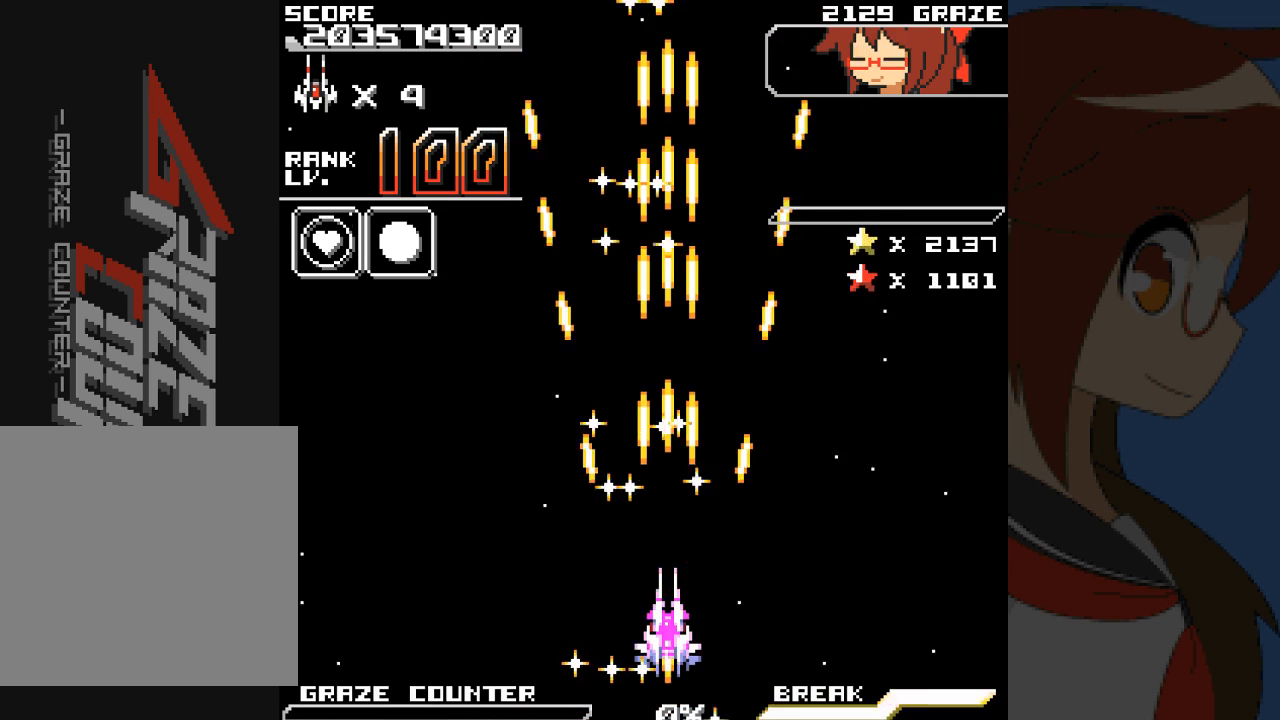
{"dt_ms": 500, "buttons": ["A"], "left_stick": "center", "events": []}
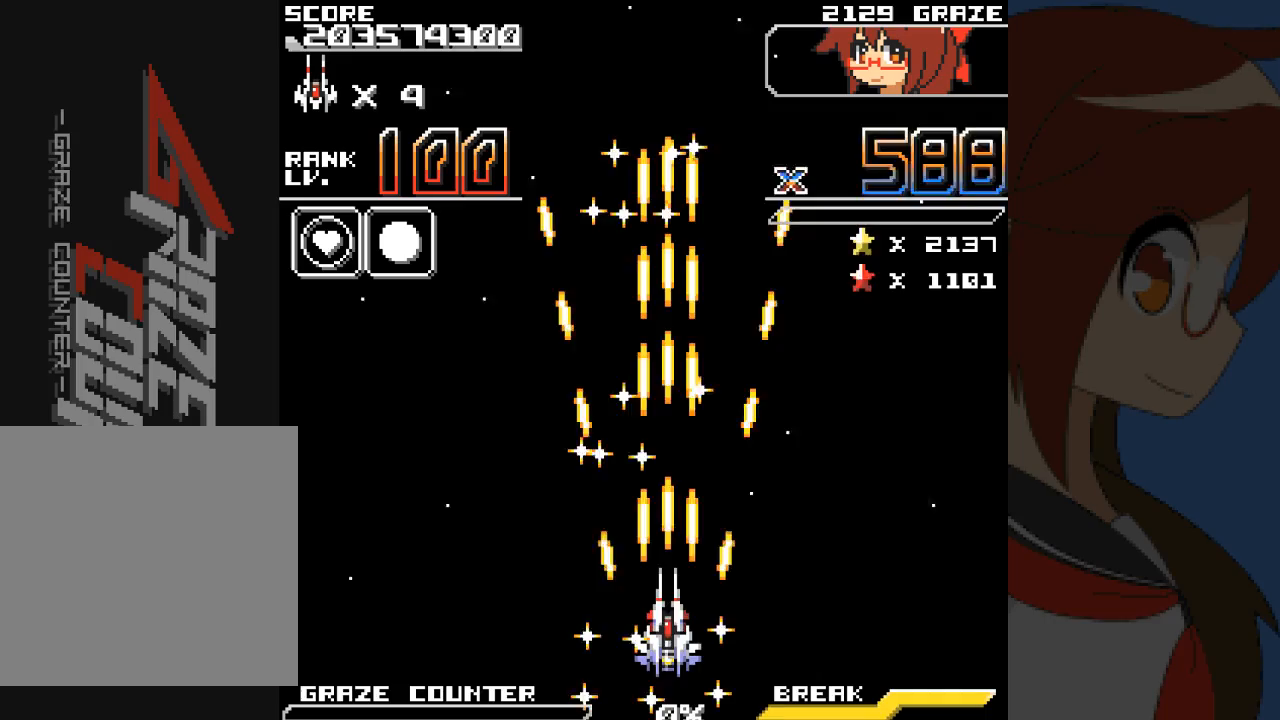
{"dt_ms": 500, "buttons": ["A"], "left_stick": "center", "events": []}
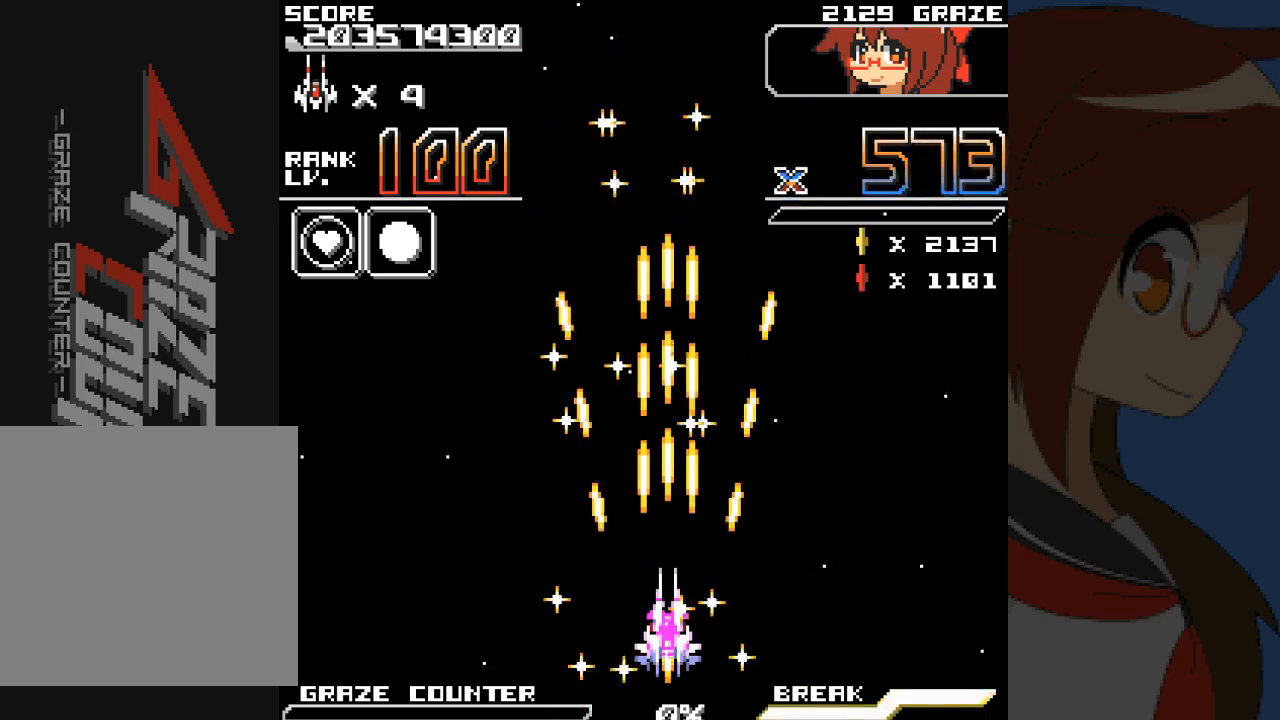
{"dt_ms": 500, "buttons": ["A"], "left_stick": "center", "events": []}
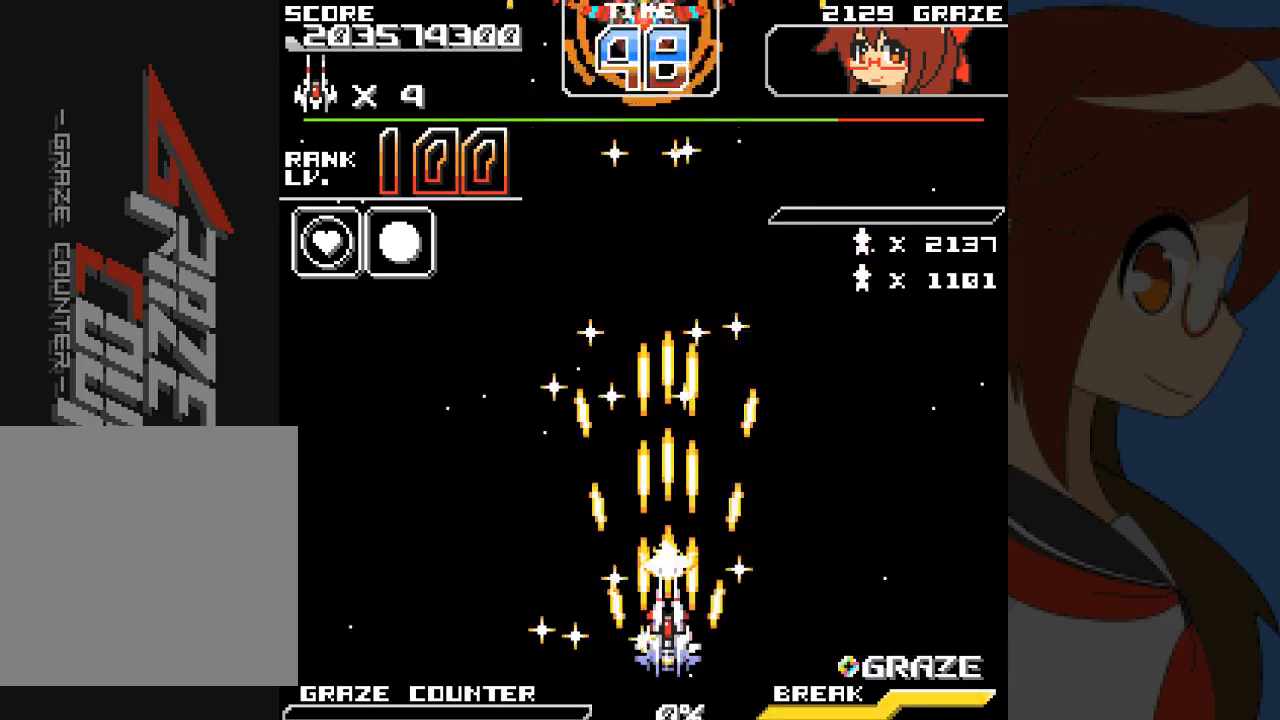
{"dt_ms": 500, "buttons": ["A"], "left_stick": "center", "events": [[100, "DPAD_UP", "down"], [100, "left_stick", "up"], [400, "DPAD_UP", "up"], [400, "left_stick", "center"]]}
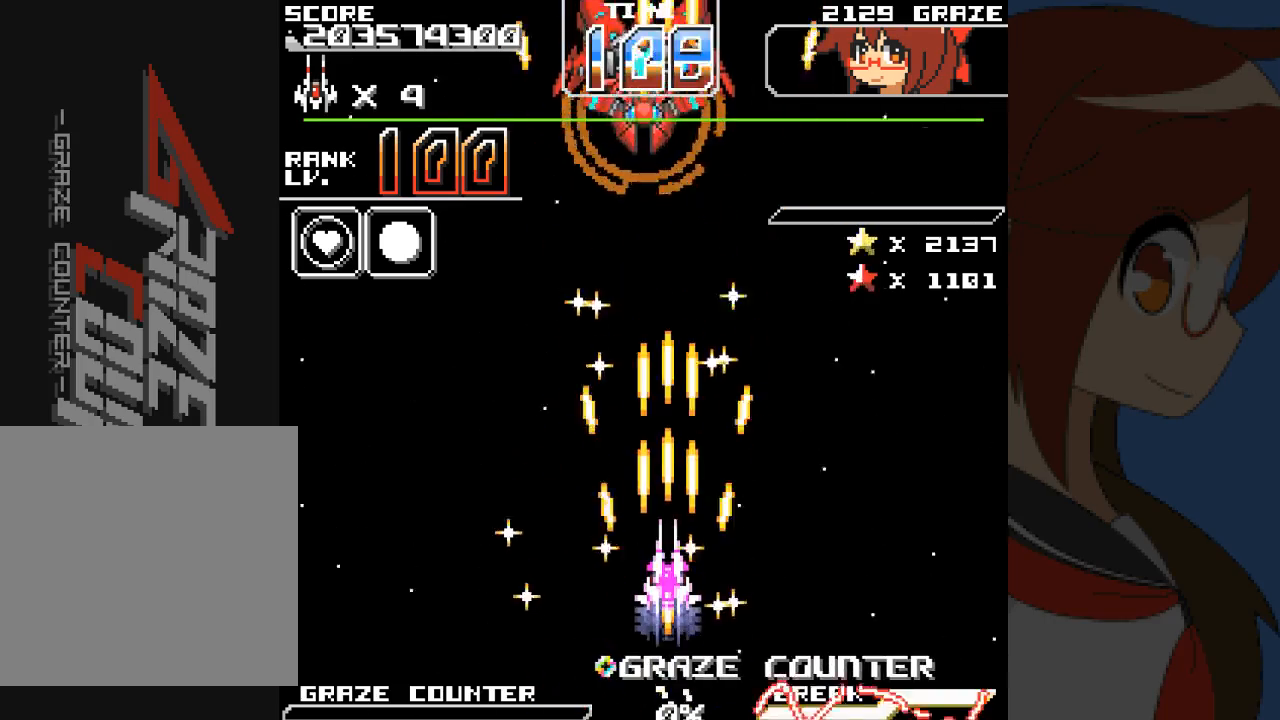
{"dt_ms": 500, "buttons": ["A"], "left_stick": "center", "events": [[167, "DPAD_DOWN", "down"], [167, "left_stick", "down"], [483, "DPAD_DOWN", "up"], [483, "left_stick", "center"]]}
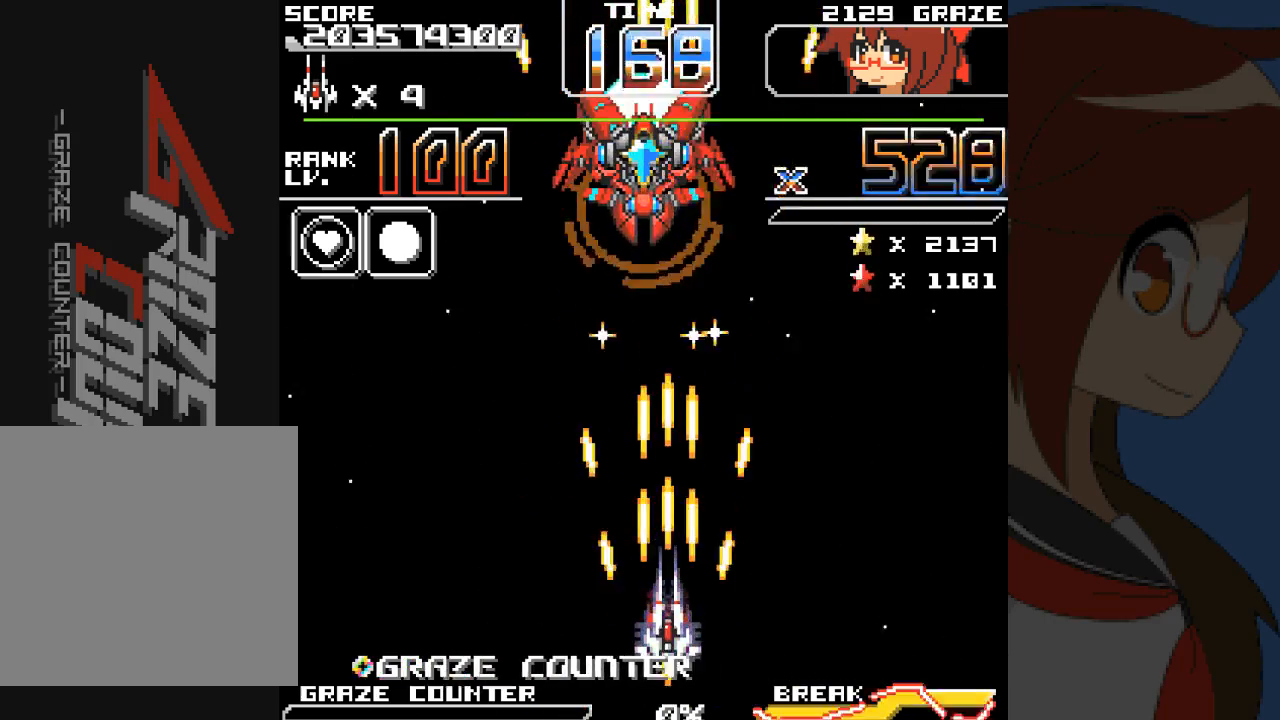
{"dt_ms": 500, "buttons": ["A", "DPAD_DOWN"], "left_stick": "down", "events": [[117, "DPAD_UP", "down"], [117, "left_stick", "up"], [250, "DPAD_LEFT", "down"], [283, "DPAD_UP", "up"], [283, "left_stick", "left"], [383, "DPAD_LEFT", "up"], [383, "left_stick", "center"], [433, "DPAD_DOWN", "down"], [433, "left_stick", "down"]]}
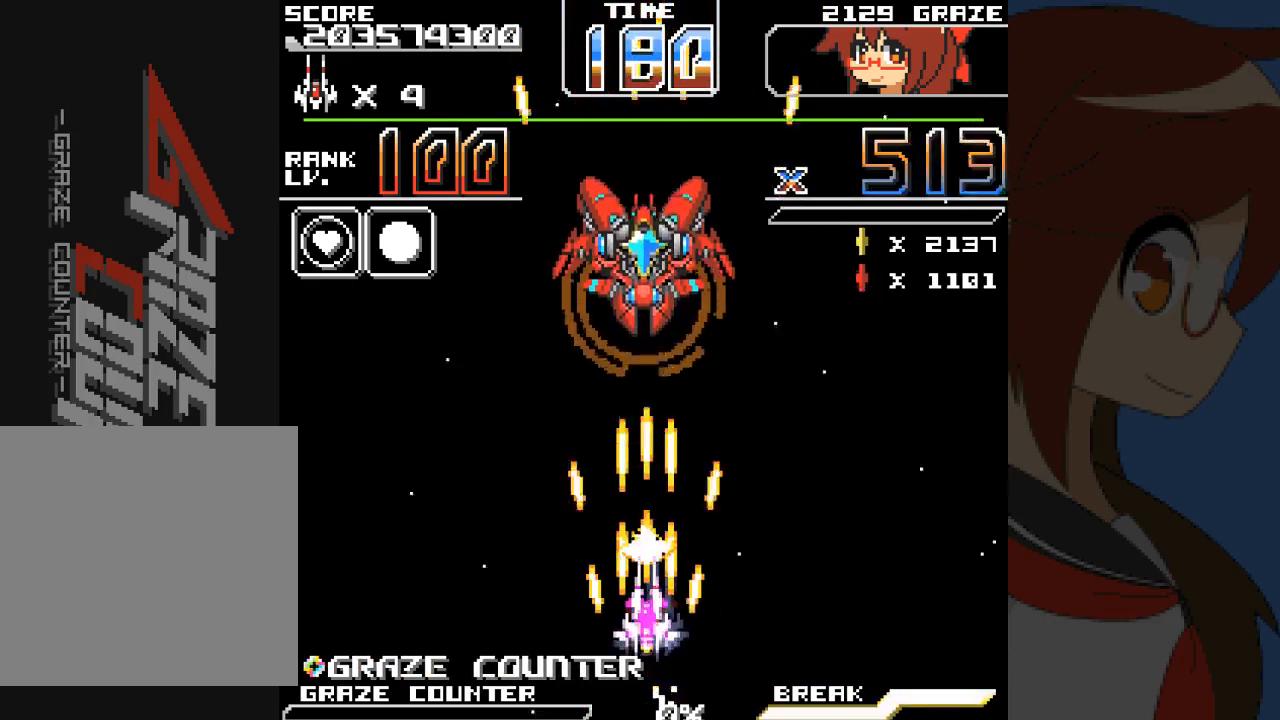
{"dt_ms": 500, "buttons": ["A"], "left_stick": "center", "events": [[117, "DPAD_DOWN", "up"], [117, "left_stick", "center"], [317, "DPAD_DOWN", "down"], [317, "left_stick", "down"], [400, "DPAD_DOWN", "up"], [400, "left_stick", "center"]]}
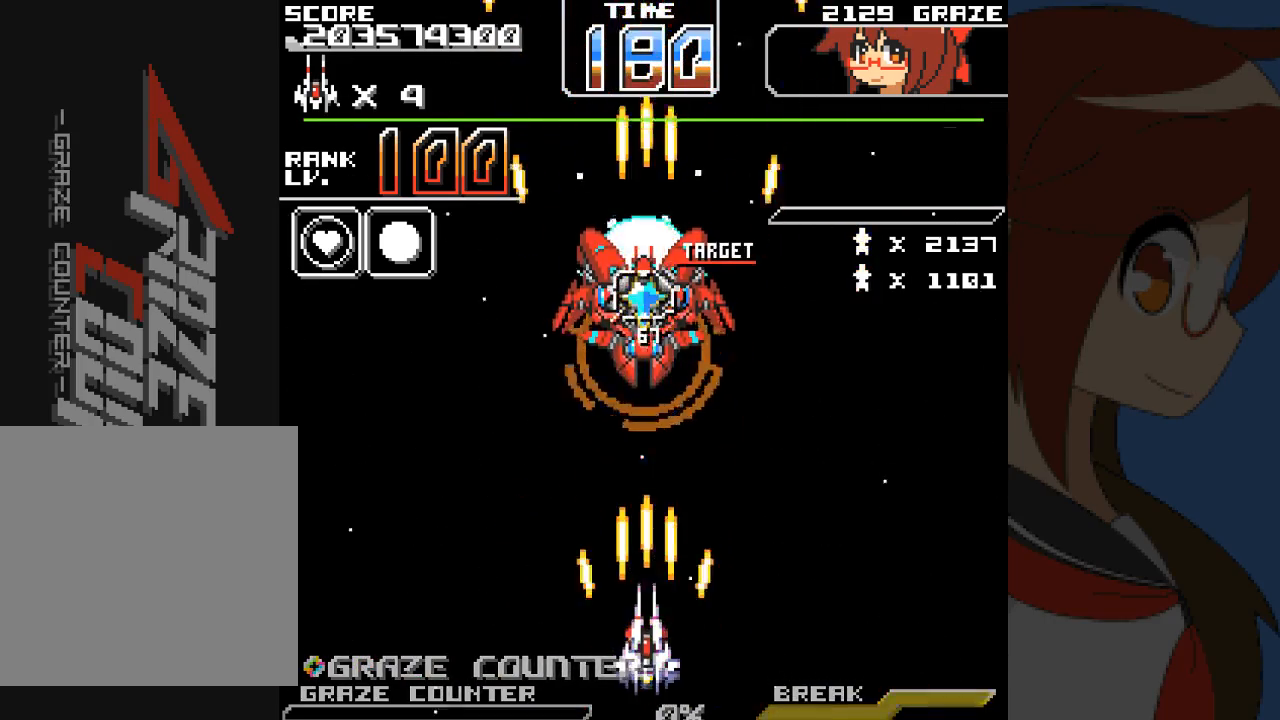
{"dt_ms": 500, "buttons": ["A", "DPAD_RIGHT"], "left_stick": "right", "events": [[67, "DPAD_DOWN", "down"], [67, "left_stick", "down"], [167, "DPAD_DOWN", "up"], [167, "left_stick", "center"], [433, "DPAD_RIGHT", "down"], [433, "left_stick", "right"]]}
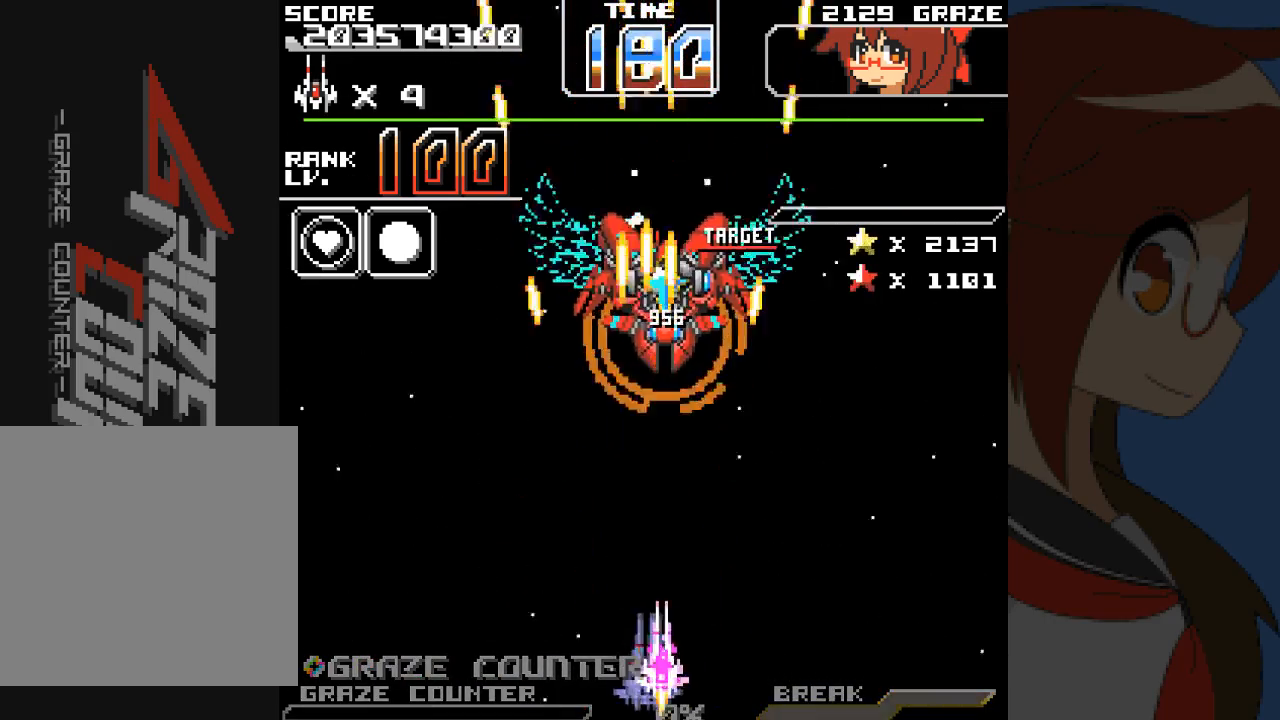
{"dt_ms": 500, "buttons": ["A"], "left_stick": "center", "events": [[150, "DPAD_RIGHT", "up"], [150, "left_stick", "center"]]}
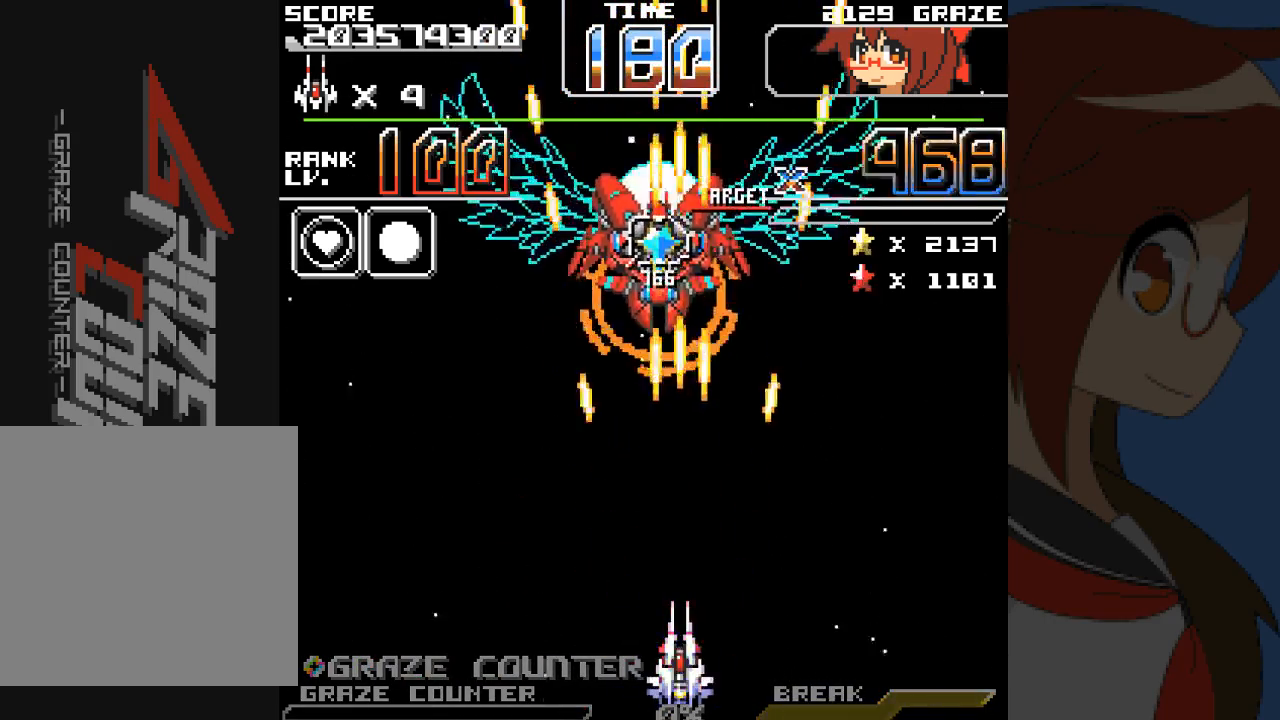
{"dt_ms": 500, "buttons": ["A", "DPAD_DOWN", "DPAD_RIGHT"], "left_stick": "down-right"}
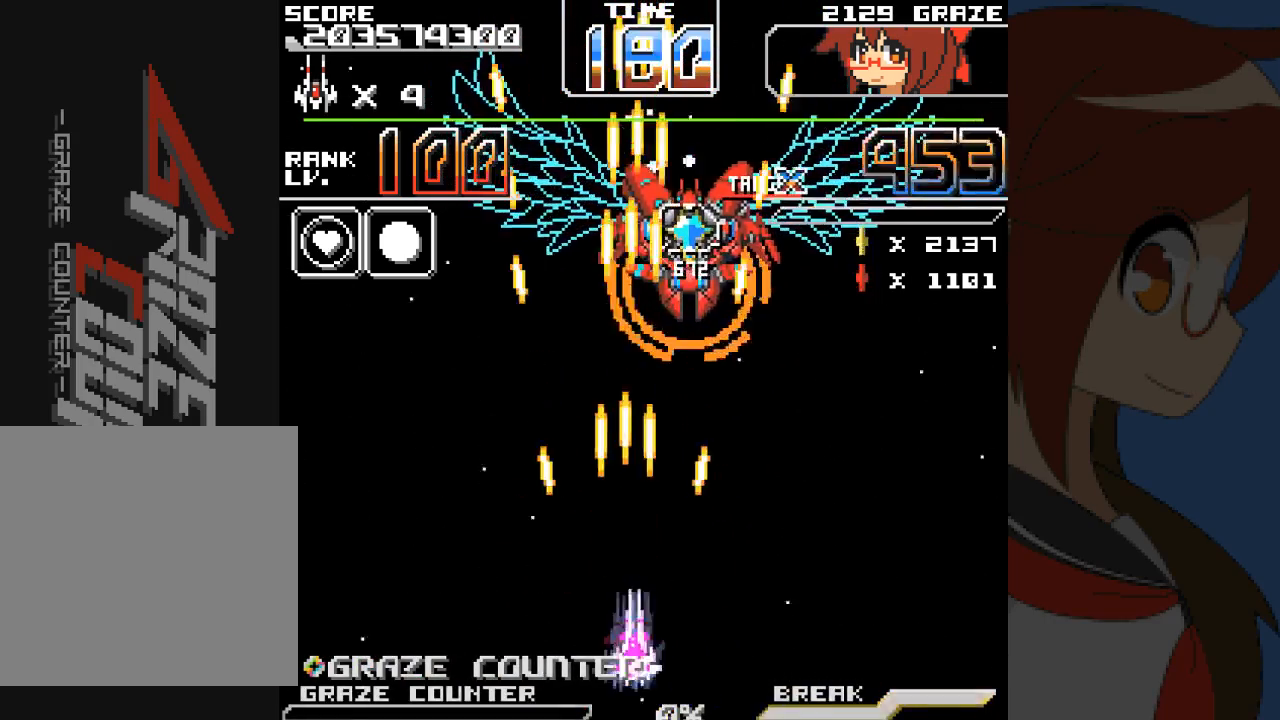
{"dt_ms": 500, "buttons": ["A", "DPAD_DOWN"], "left_stick": "down", "events": [[67, "DPAD_DOWN", "up"], [67, "left_stick", "right"], [417, "DPAD_DOWN", "down"], [483, "DPAD_RIGHT", "up"], [483, "left_stick", "down"]]}
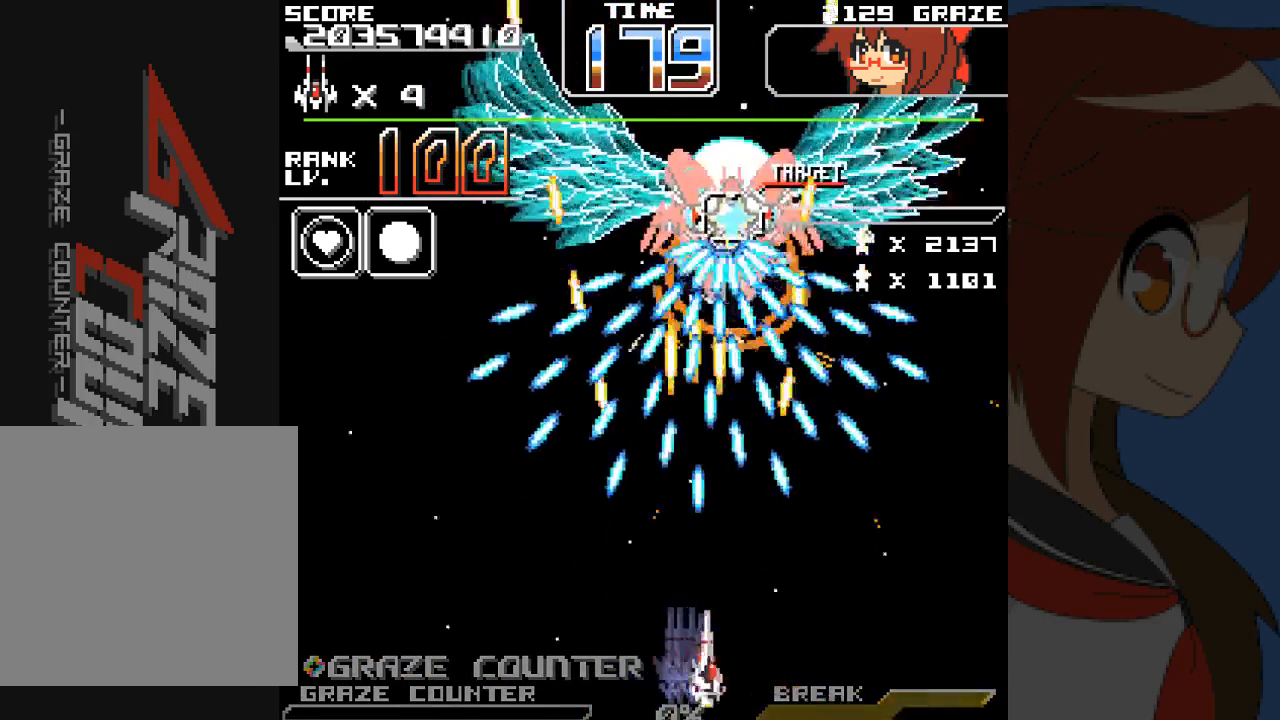
{"dt_ms": 500, "buttons": ["A", "DPAD_RIGHT"], "left_stick": "right"}
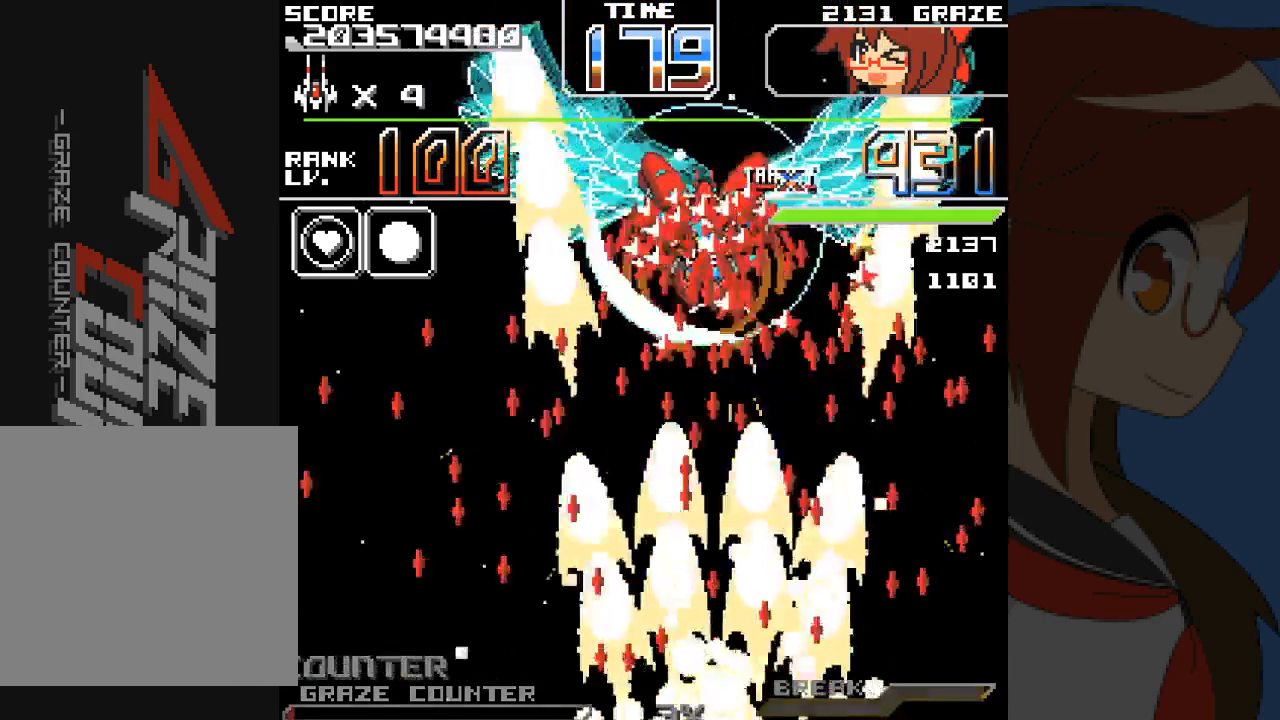
{"dt_ms": 1000, "buttons": ["A"], "left_stick": "center"}
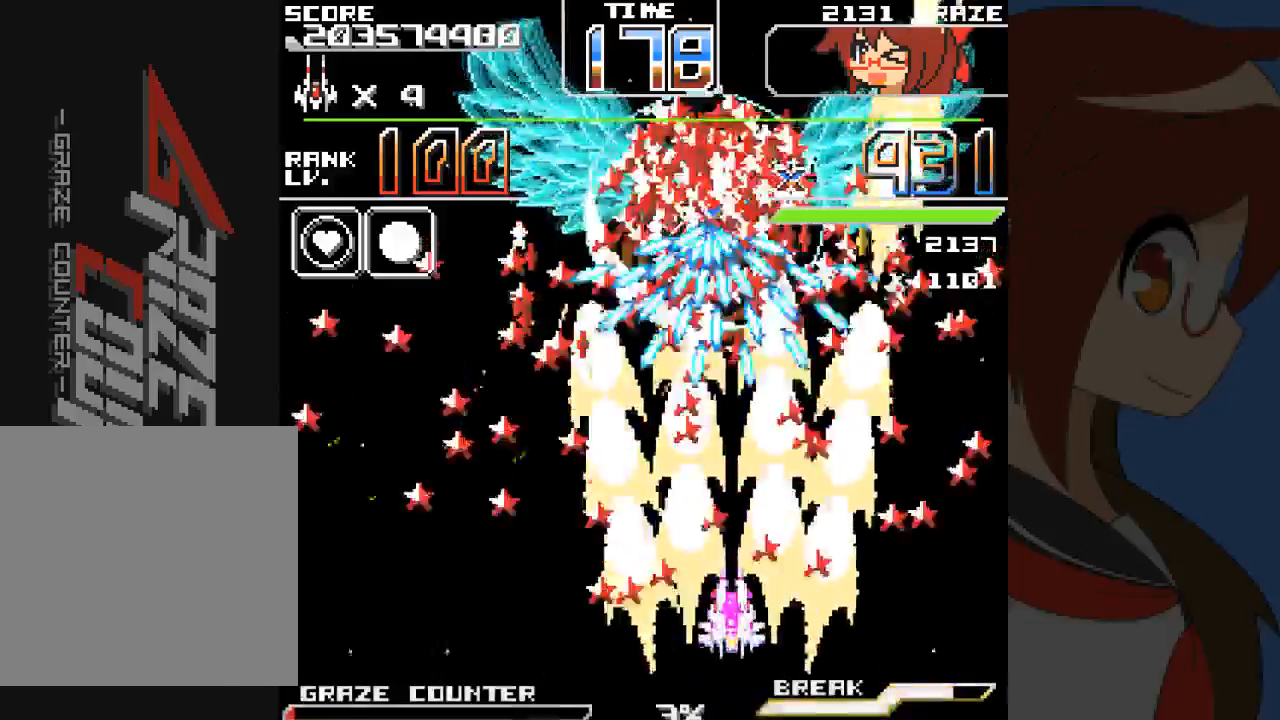
{"dt_ms": 500, "buttons": ["A", "DPAD_DOWN", "DPAD_LEFT"], "left_stick": "down", "events": [[67, "DPAD_LEFT", "down"], [67, "left_stick", "left"], [150, "DPAD_DOWN", "down"], [267, "DPAD_LEFT", "up"], [267, "left_stick", "down"], [500, "DPAD_LEFT", "down"]]}
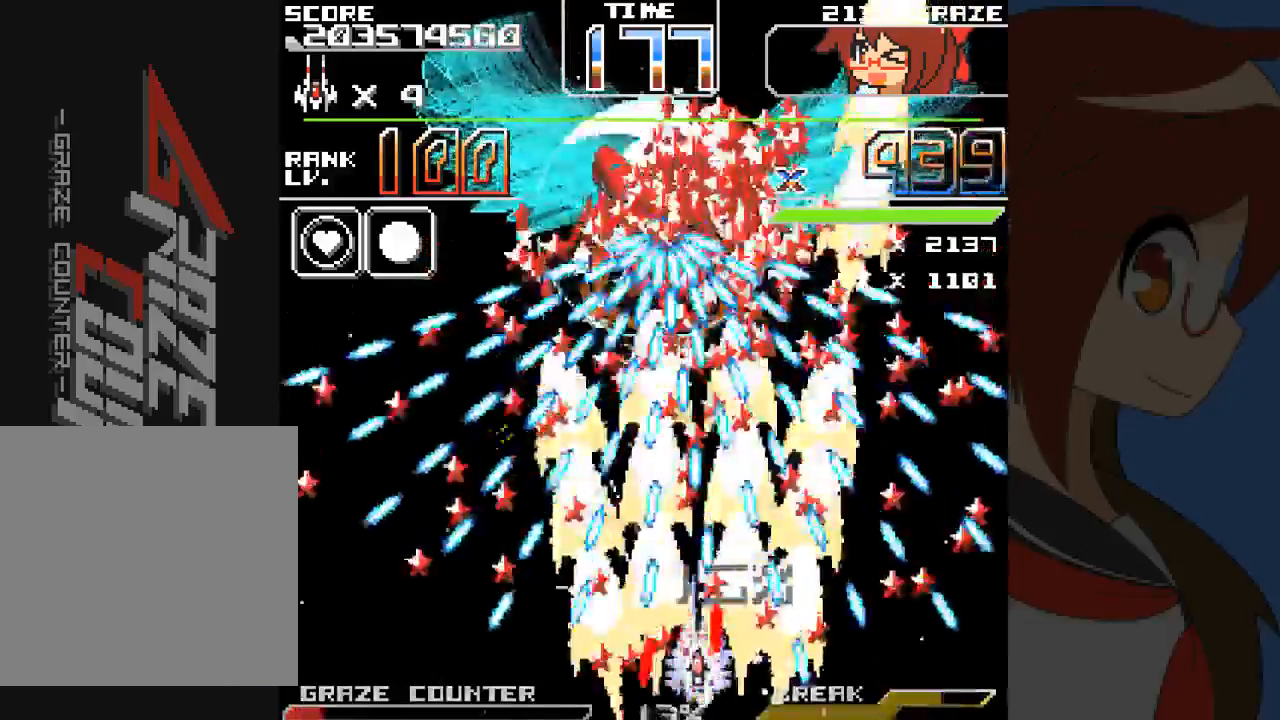
{"dt_ms": 500, "buttons": ["A", "DPAD_LEFT"], "left_stick": "left", "events": [[33, "DPAD_DOWN", "up"], [33, "left_stick", "left"], [167, "DPAD_DOWN", "down"], [167, "DPAD_LEFT", "up"], [167, "left_stick", "down"], [417, "DPAD_LEFT", "down"], [433, "DPAD_DOWN", "up"], [433, "left_stick", "left"]]}
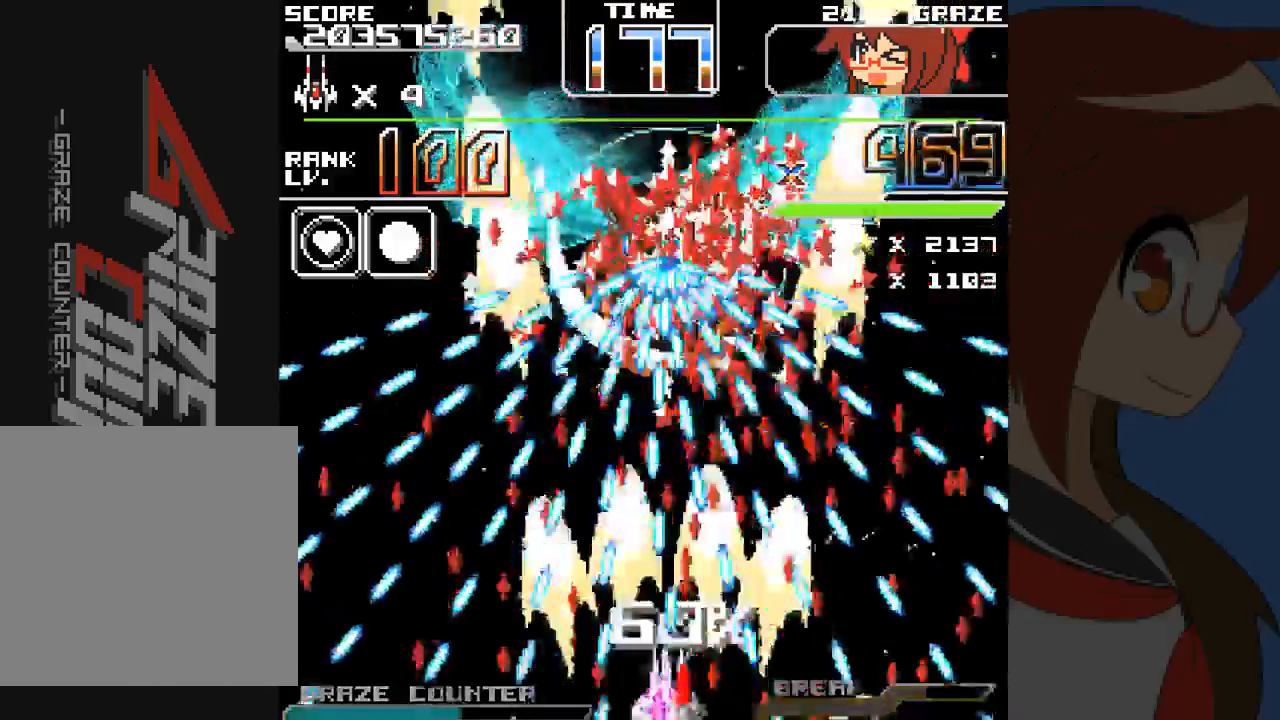
{"dt_ms": 500, "buttons": ["A"], "left_stick": "center", "events": [[50, "DPAD_LEFT", "up"], [50, "left_stick", "center"], [133, "DPAD_LEFT", "down"], [133, "left_stick", "left"], [300, "DPAD_LEFT", "up"], [300, "left_stick", "center"], [367, "DPAD_LEFT", "down"], [367, "left_stick", "left"], [500, "DPAD_LEFT", "up"], [500, "left_stick", "center"]]}
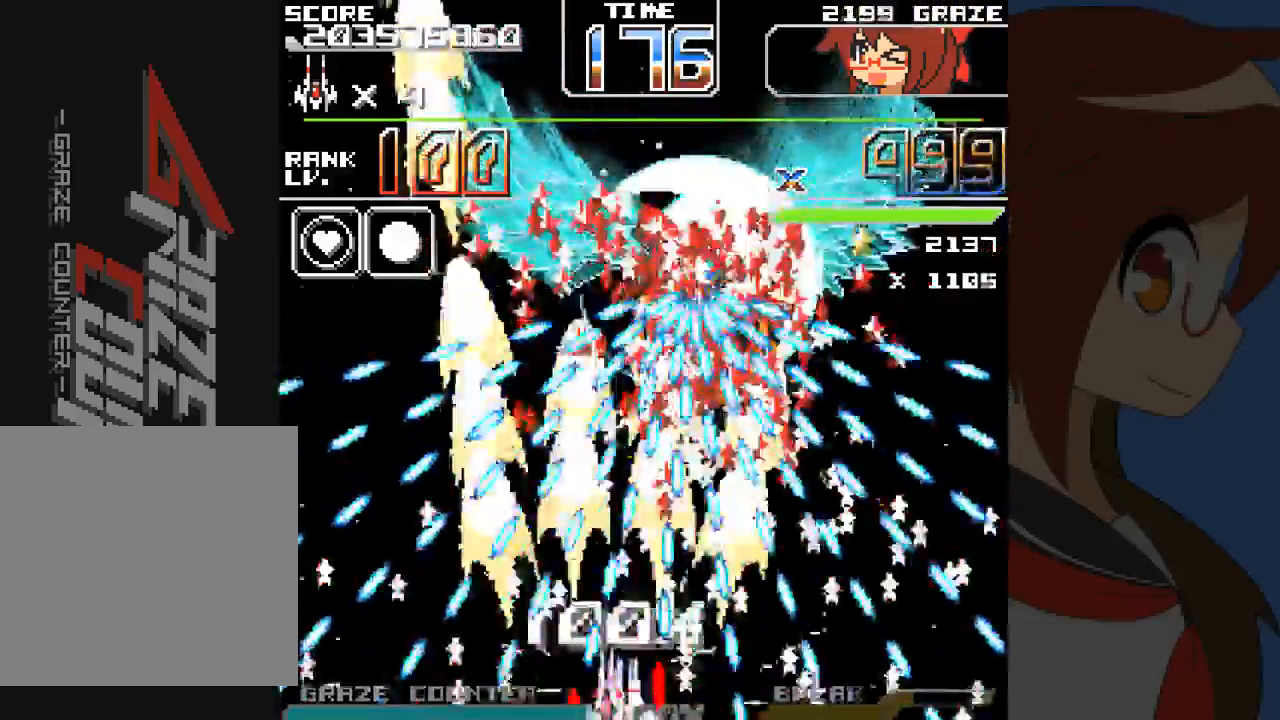
{"dt_ms": 500, "buttons": ["A", "DPAD_RIGHT"], "left_stick": "right", "events": [[33, "DPAD_DOWN", "down"], [33, "left_stick", "down"], [150, "DPAD_RIGHT", "down"], [200, "DPAD_DOWN", "up"], [200, "left_stick", "right"], [333, "DPAD_RIGHT", "up"], [333, "left_stick", "center"], [450, "DPAD_RIGHT", "down"], [450, "left_stick", "right"]]}
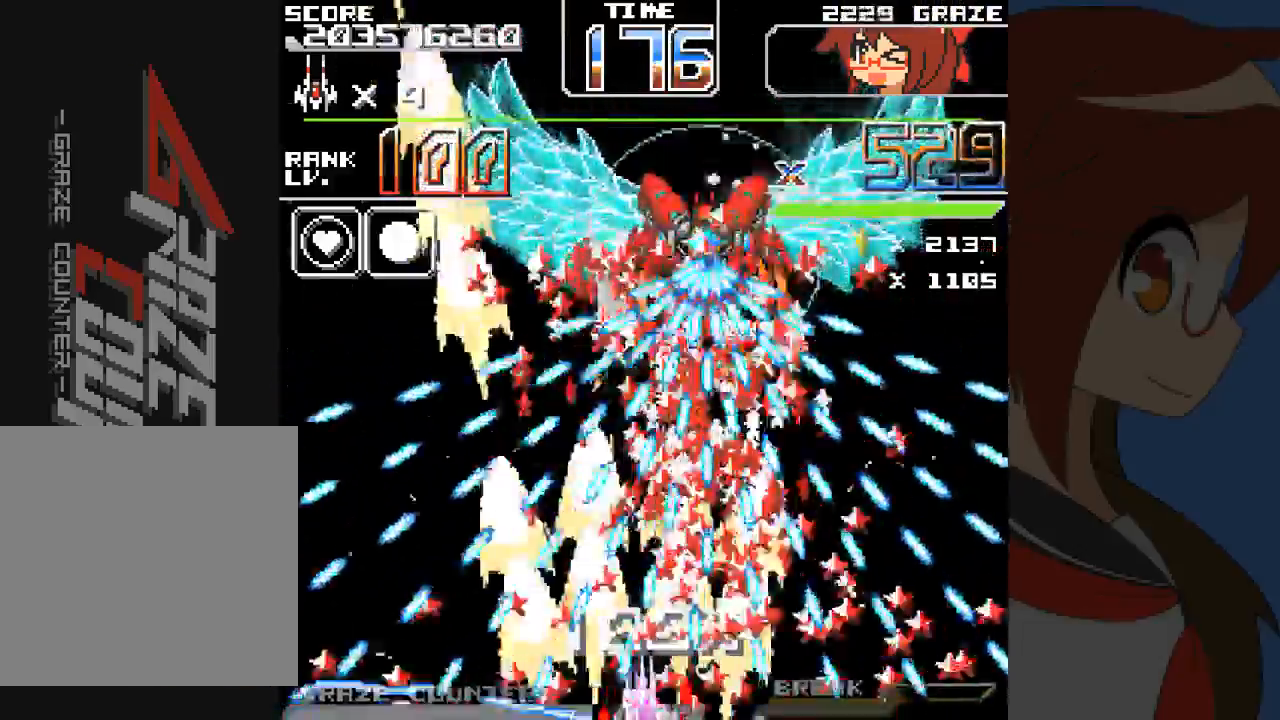
{"dt_ms": 500, "buttons": ["A", "DPAD_RIGHT"], "left_stick": "right", "events": [[133, "DPAD_RIGHT", "up"], [133, "left_stick", "center"], [250, "DPAD_RIGHT", "down"], [250, "left_stick", "right"], [367, "DPAD_RIGHT", "up"], [367, "left_stick", "center"], [483, "DPAD_RIGHT", "down"], [500, "left_stick", "right"]]}
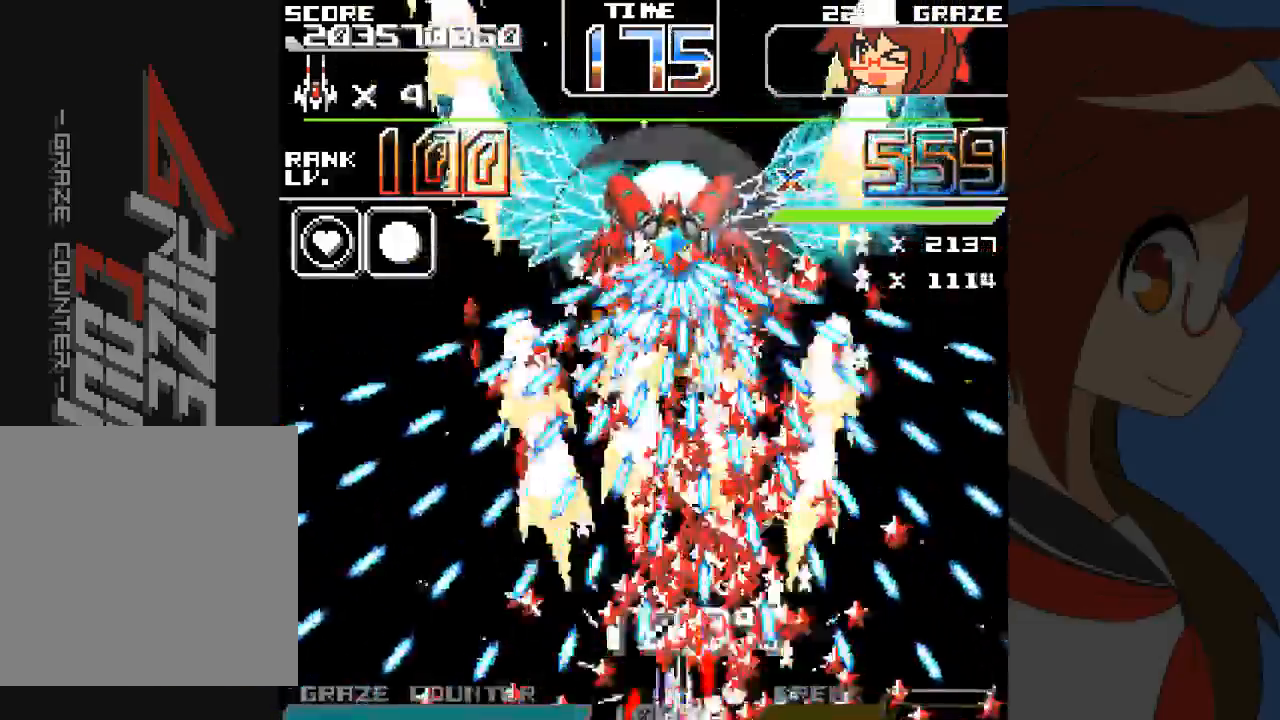
{"dt_ms": 500, "buttons": ["A", "DPAD_LEFT"], "left_stick": "left", "events": [[50, "left_stick", "center"], [67, "DPAD_RIGHT", "up"], [500, "DPAD_LEFT", "down"], [500, "left_stick", "left"]]}
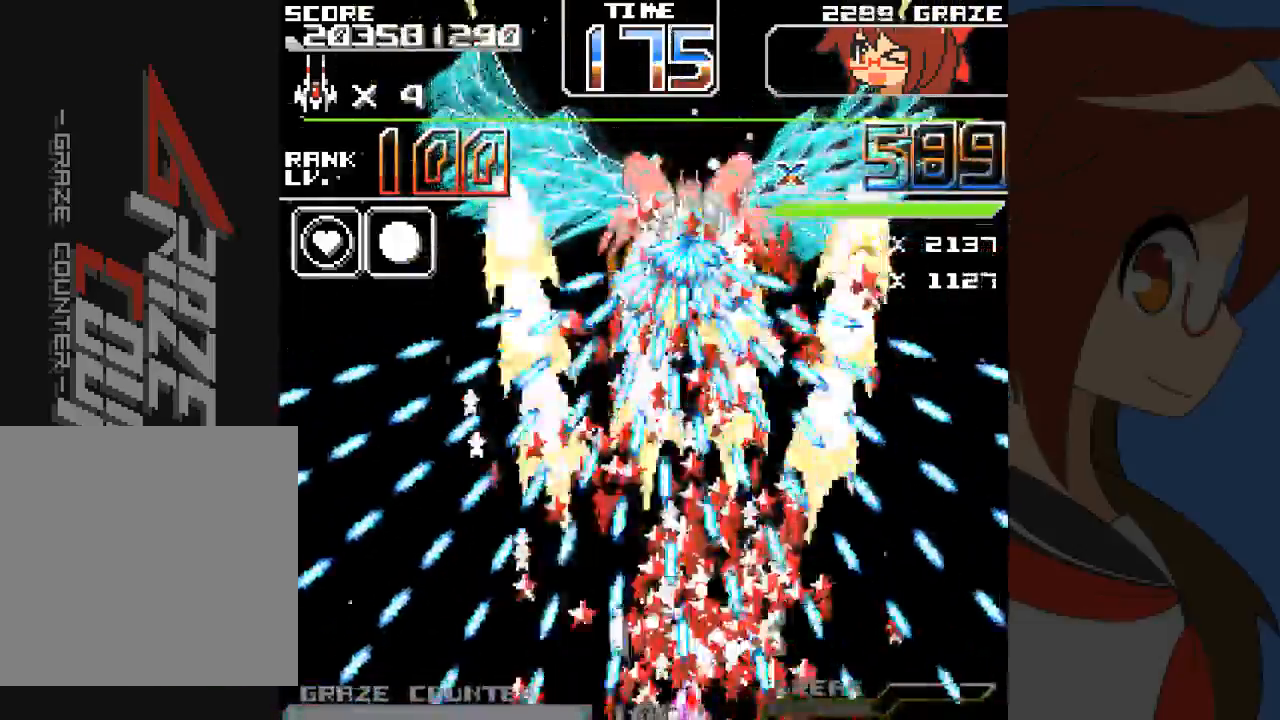
{"dt_ms": 500, "buttons": ["A", "DPAD_LEFT"], "left_stick": "left", "events": [[117, "DPAD_LEFT", "up"], [117, "left_stick", "center"], [183, "DPAD_LEFT", "down"], [183, "left_stick", "left"], [367, "DPAD_LEFT", "up"], [367, "left_stick", "center"], [450, "DPAD_LEFT", "down"], [450, "left_stick", "left"]]}
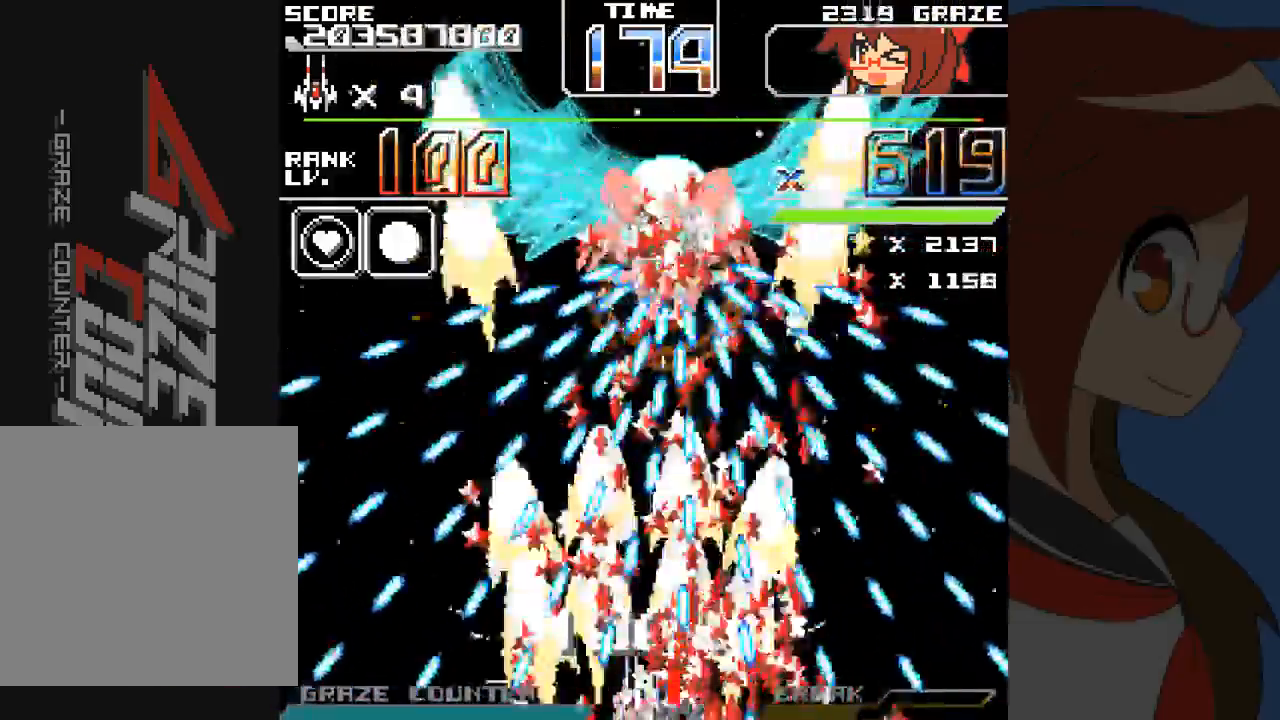
{"dt_ms": 500, "buttons": ["A"], "left_stick": "center", "events": [[33, "DPAD_LEFT", "up"], [33, "left_stick", "center"], [83, "DPAD_RIGHT", "down"], [83, "left_stick", "right"], [217, "DPAD_RIGHT", "up"], [217, "left_stick", "center"], [333, "DPAD_RIGHT", "down"], [333, "left_stick", "right"], [433, "DPAD_RIGHT", "up"], [433, "left_stick", "center"]]}